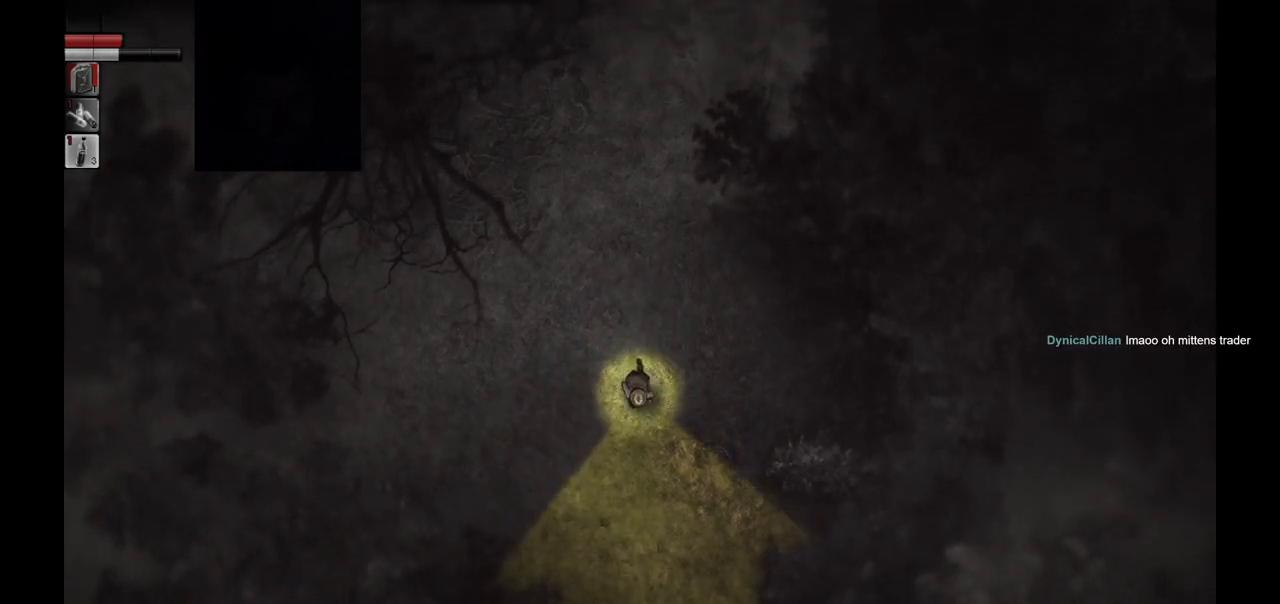
Gameplay with a controller (PlayStation layout); each line is a JSON object with the inputs held at the frame after it. "events" lists button and stick changes between this image and that frame as [ms after this image, input, new state], when the widget could be followed in between.
{"buttons": [], "left_stick": "down", "right_stick": "center", "events": []}
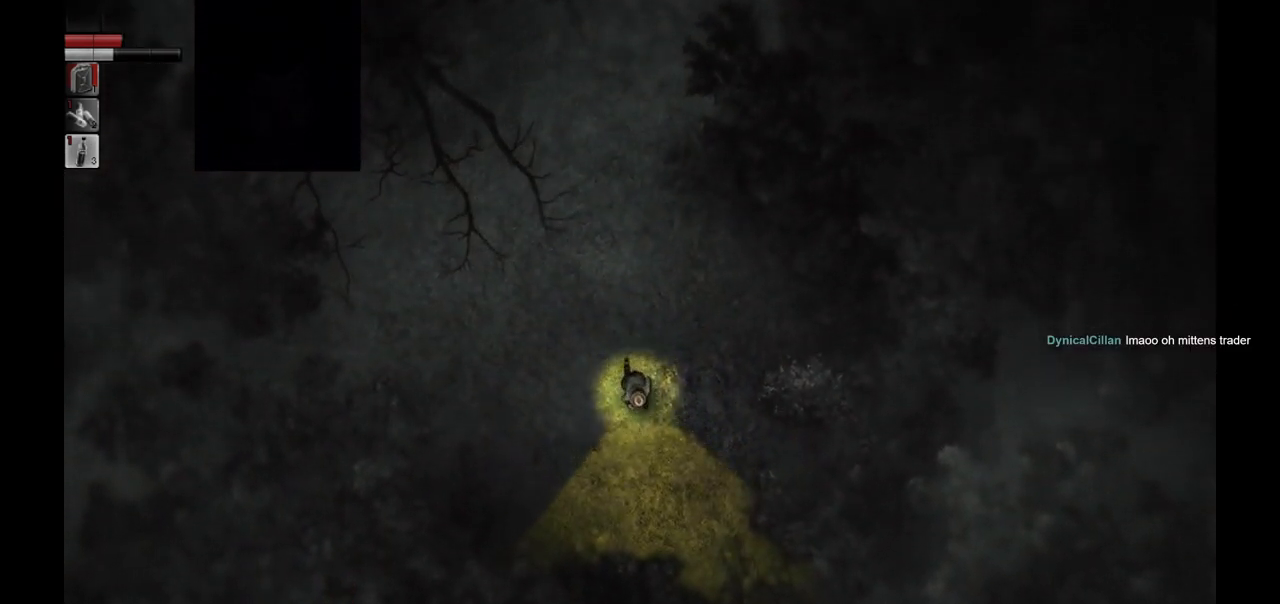
{"buttons": [], "left_stick": "down", "right_stick": "center", "events": []}
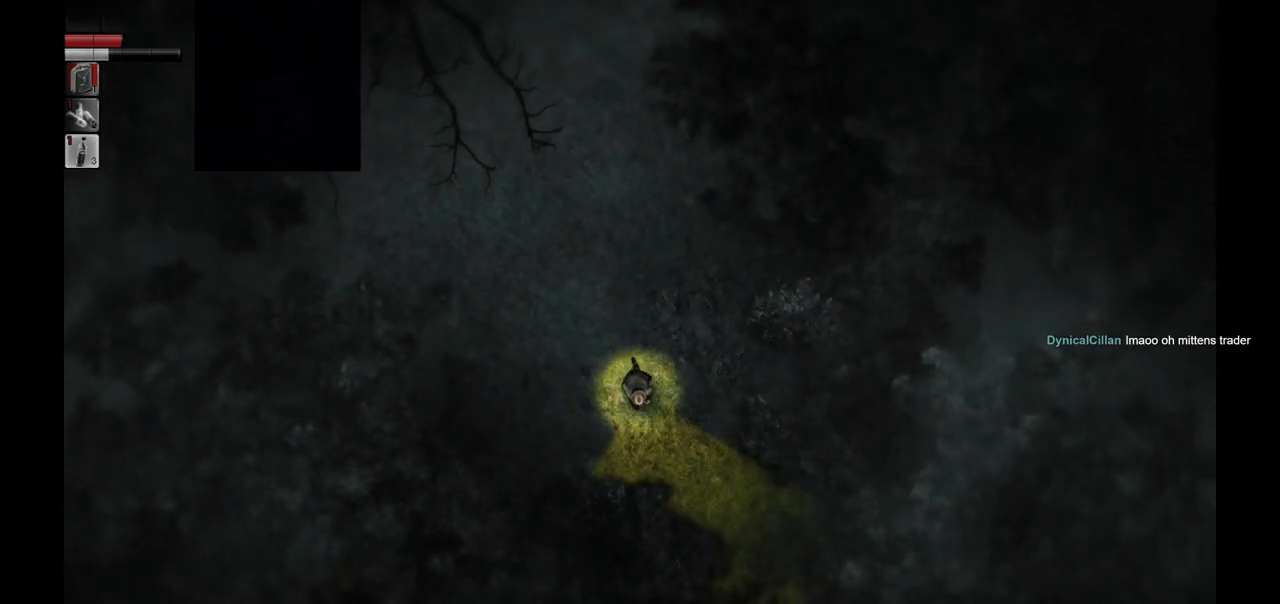
{"buttons": [], "left_stick": "down-right", "right_stick": "center", "events": [[183, "left_stick", "down-right"]]}
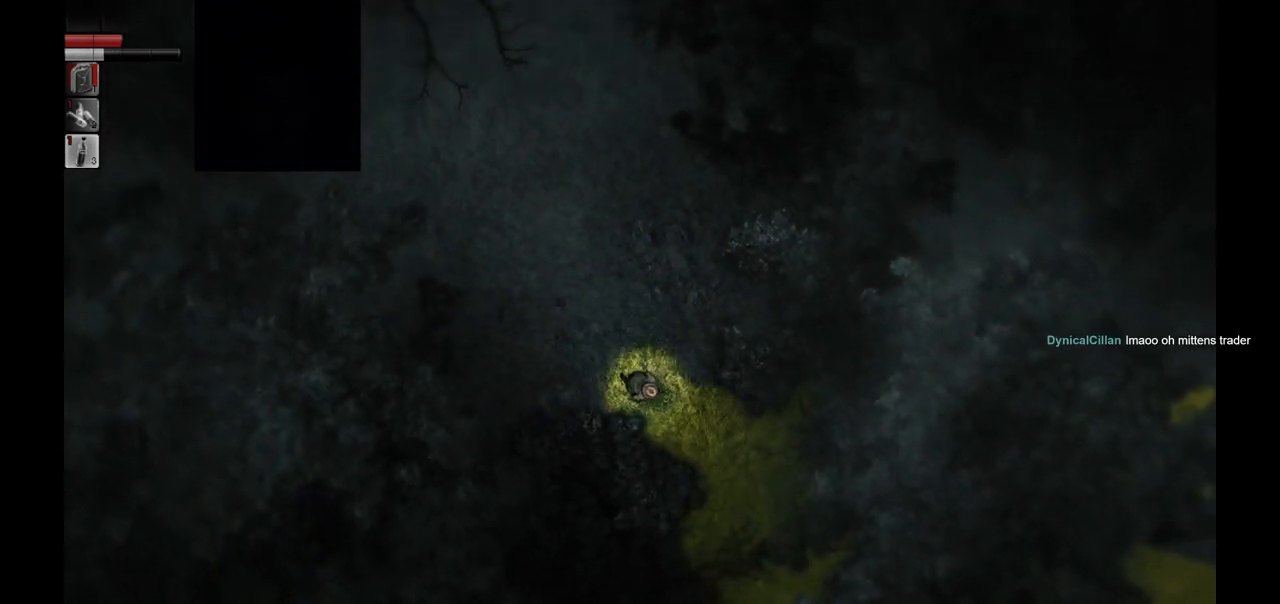
{"buttons": [], "left_stick": "down-right", "right_stick": "center", "events": []}
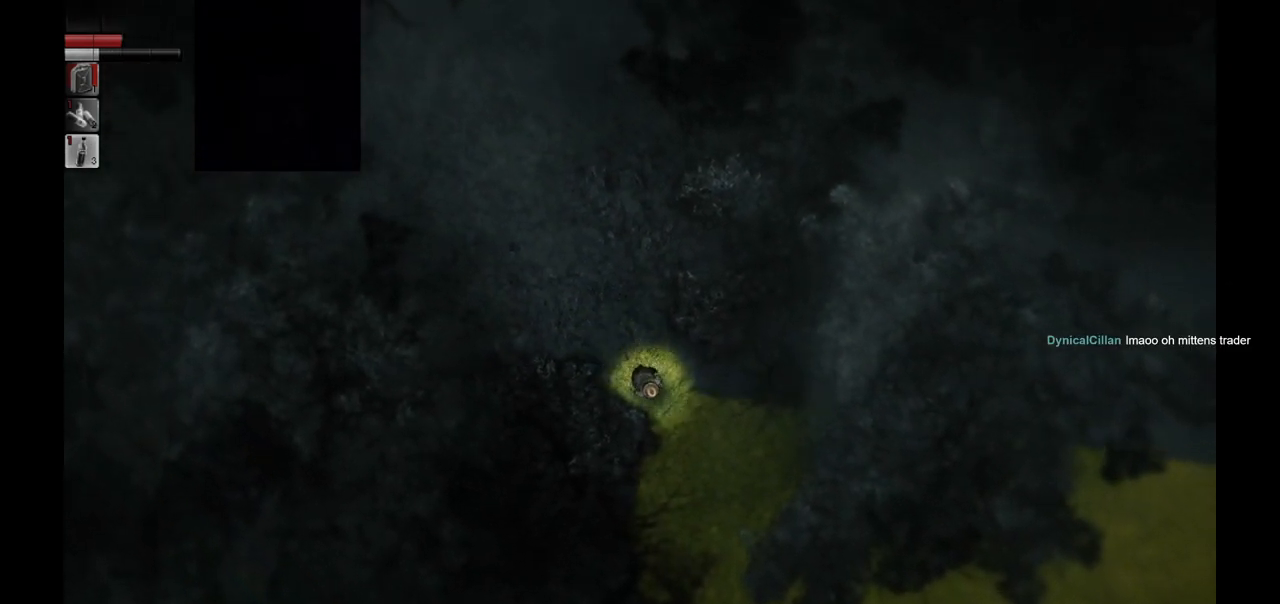
{"buttons": [], "left_stick": "down-right", "right_stick": "center", "events": []}
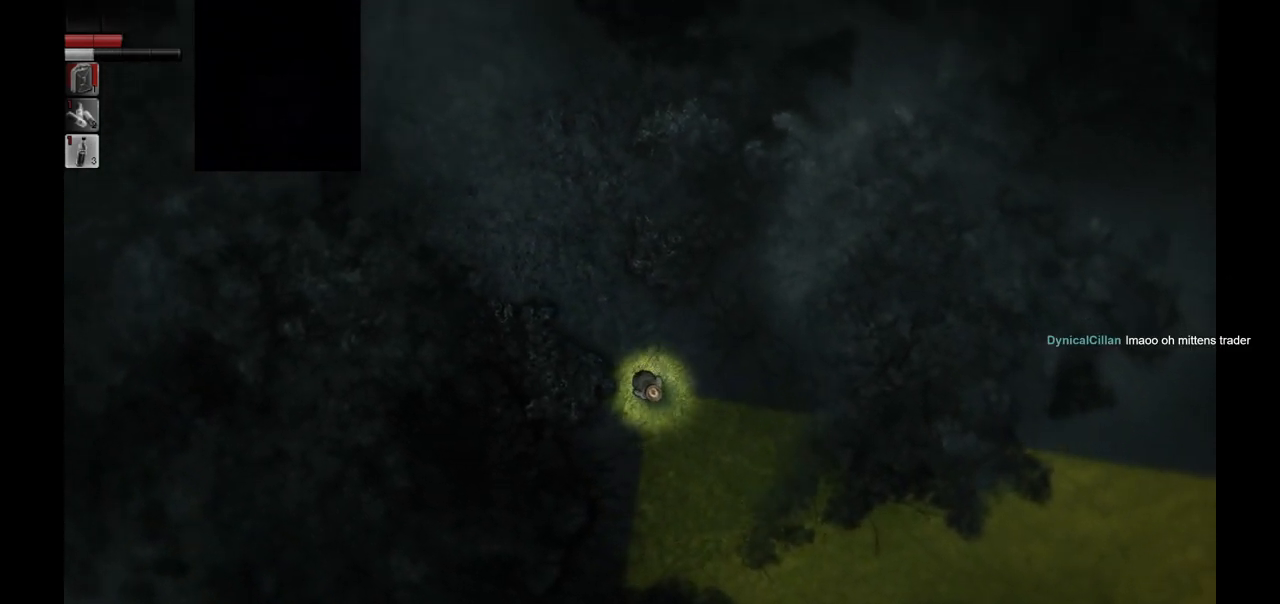
{"buttons": [], "left_stick": "down-right", "right_stick": "center", "events": []}
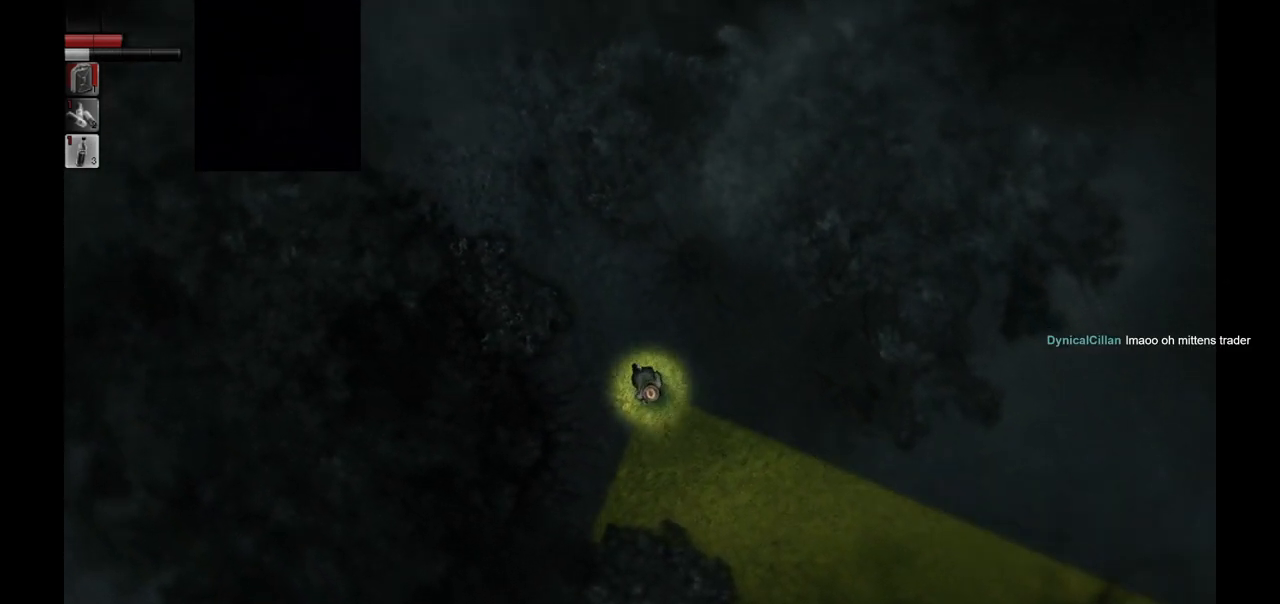
{"buttons": [], "left_stick": "down-right", "right_stick": "center", "events": []}
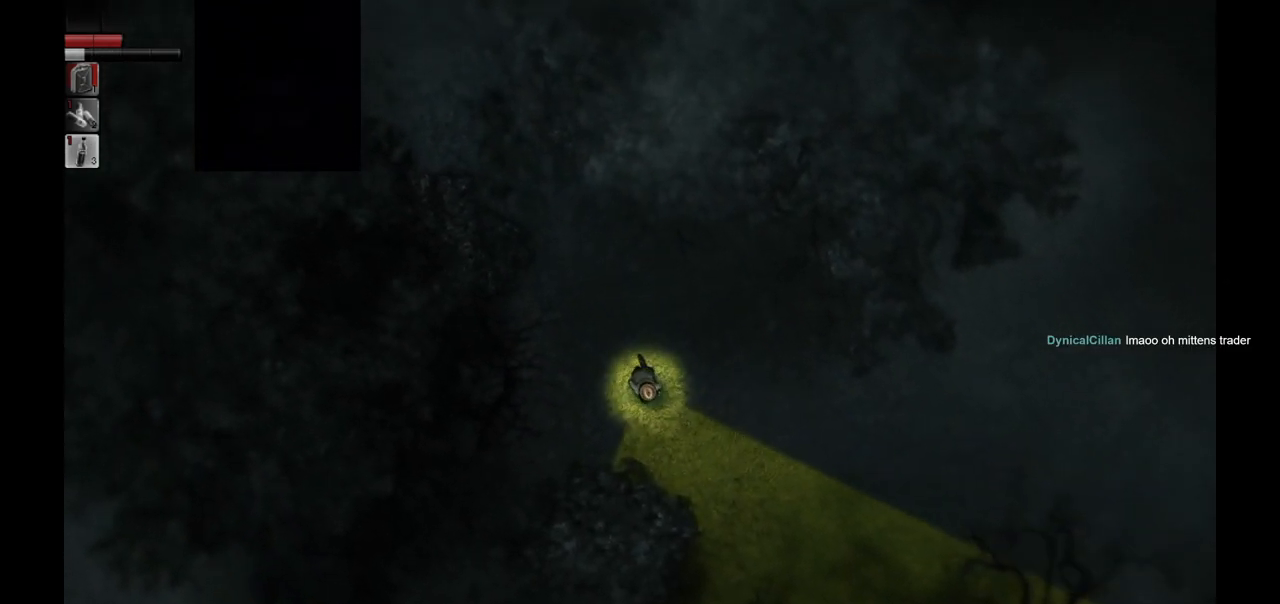
{"buttons": [], "left_stick": "down", "right_stick": "center", "events": [[417, "left_stick", "down"]]}
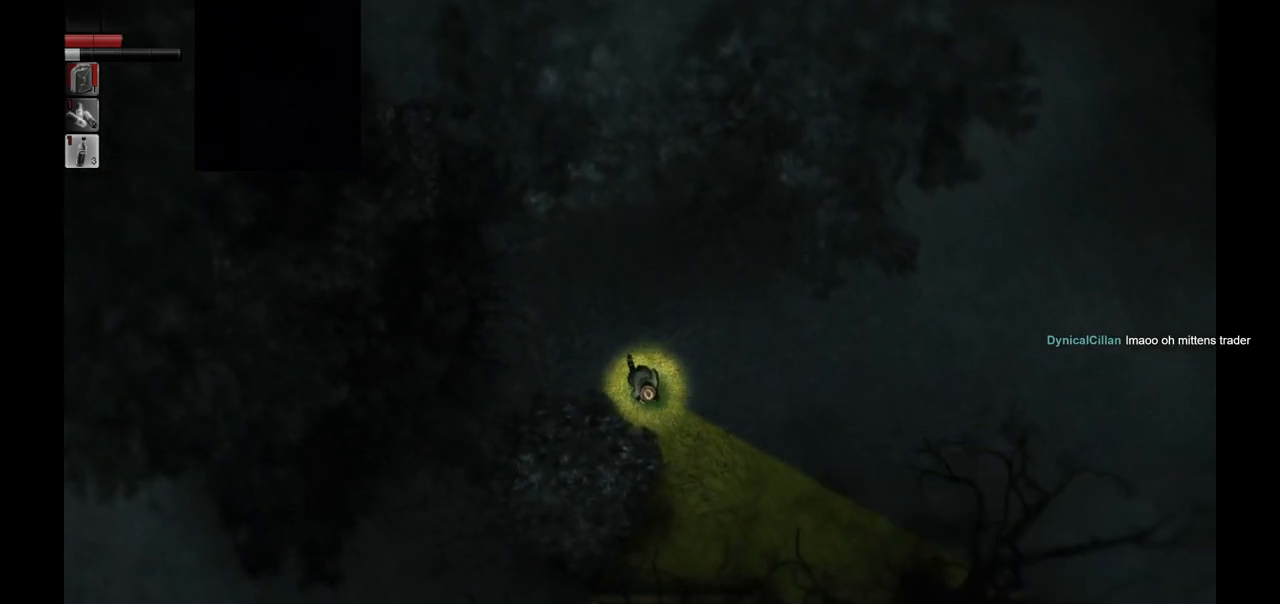
{"buttons": [], "left_stick": "center", "right_stick": "center", "events": [[117, "left_stick", "center"]]}
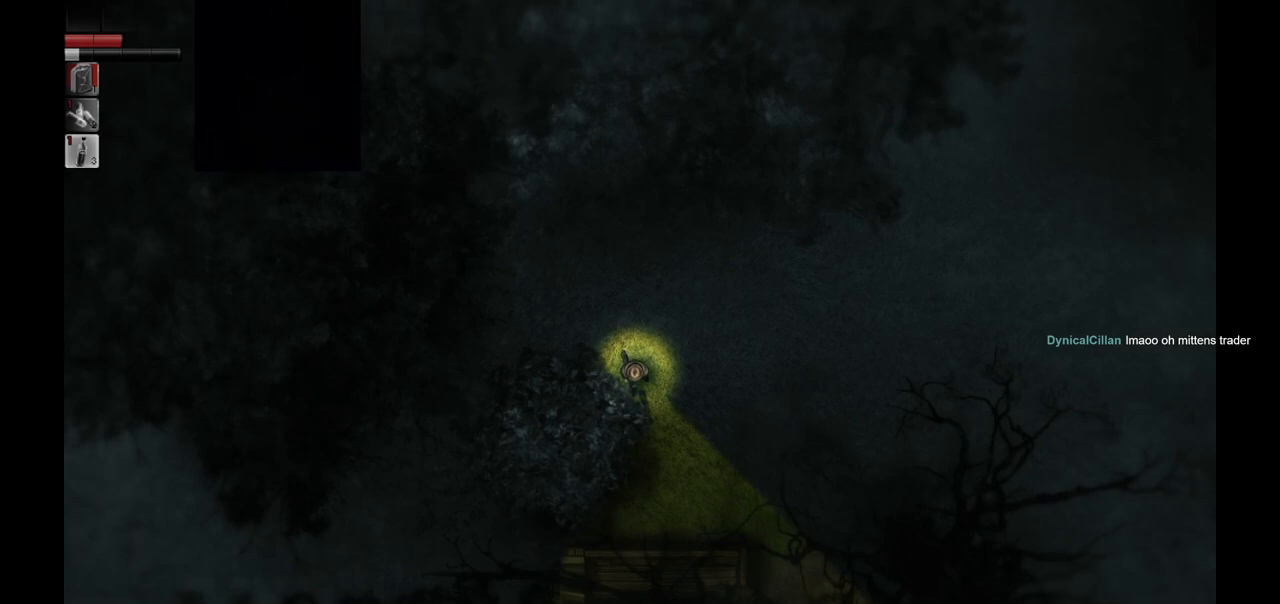
{"buttons": [], "left_stick": "right", "right_stick": "center", "events": [[17, "left_stick", "right"]]}
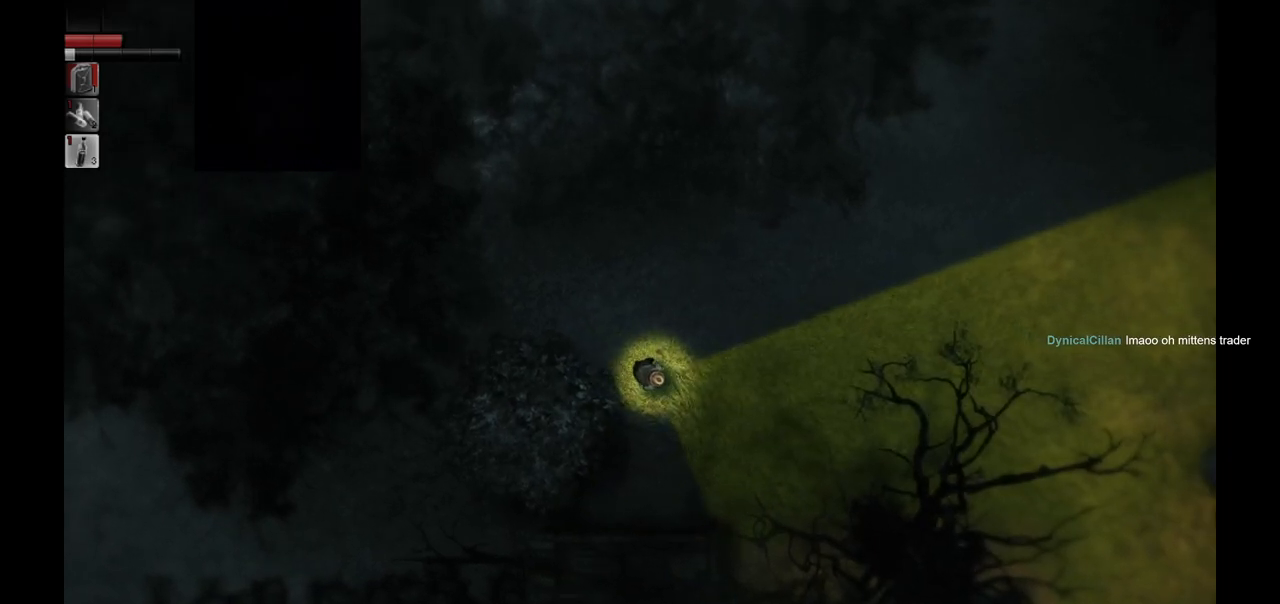
{"buttons": [], "left_stick": "right", "right_stick": "center", "events": []}
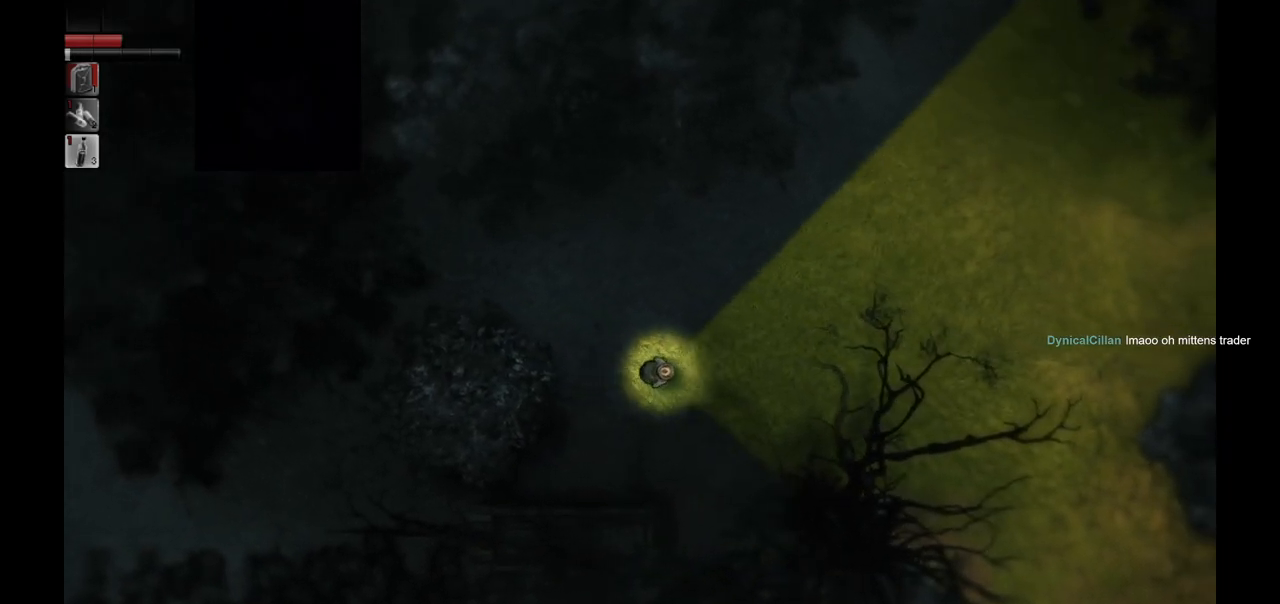
{"buttons": [], "left_stick": "right", "right_stick": "center", "events": []}
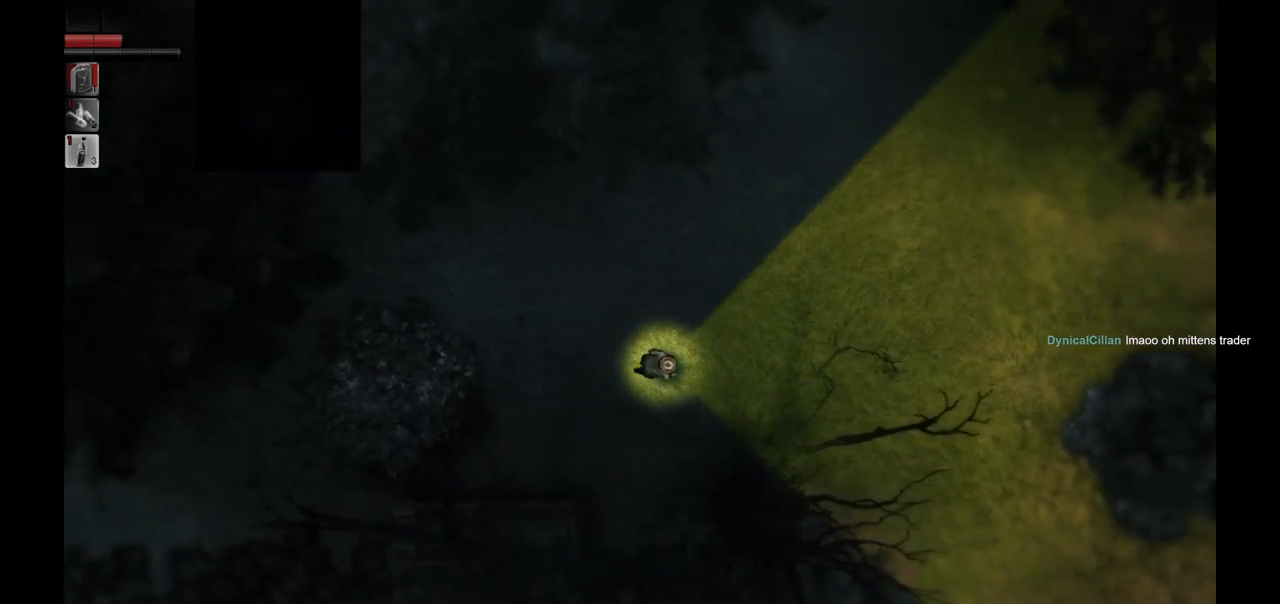
{"buttons": [], "left_stick": "right", "right_stick": "center", "events": []}
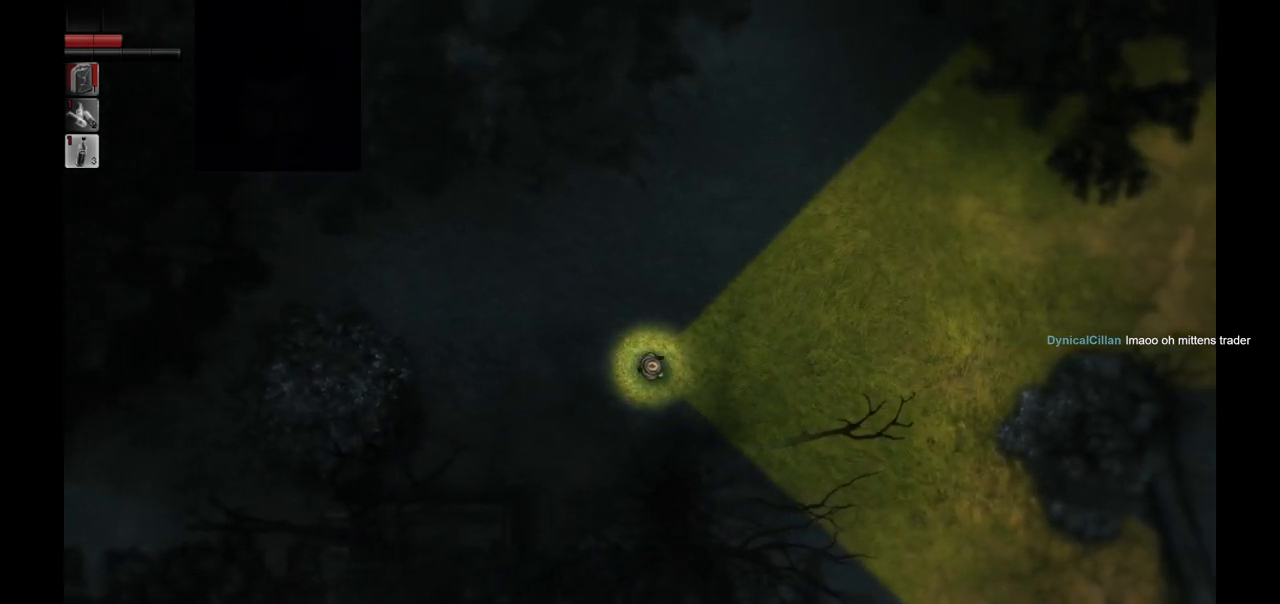
{"buttons": [], "left_stick": "right", "right_stick": "center", "events": []}
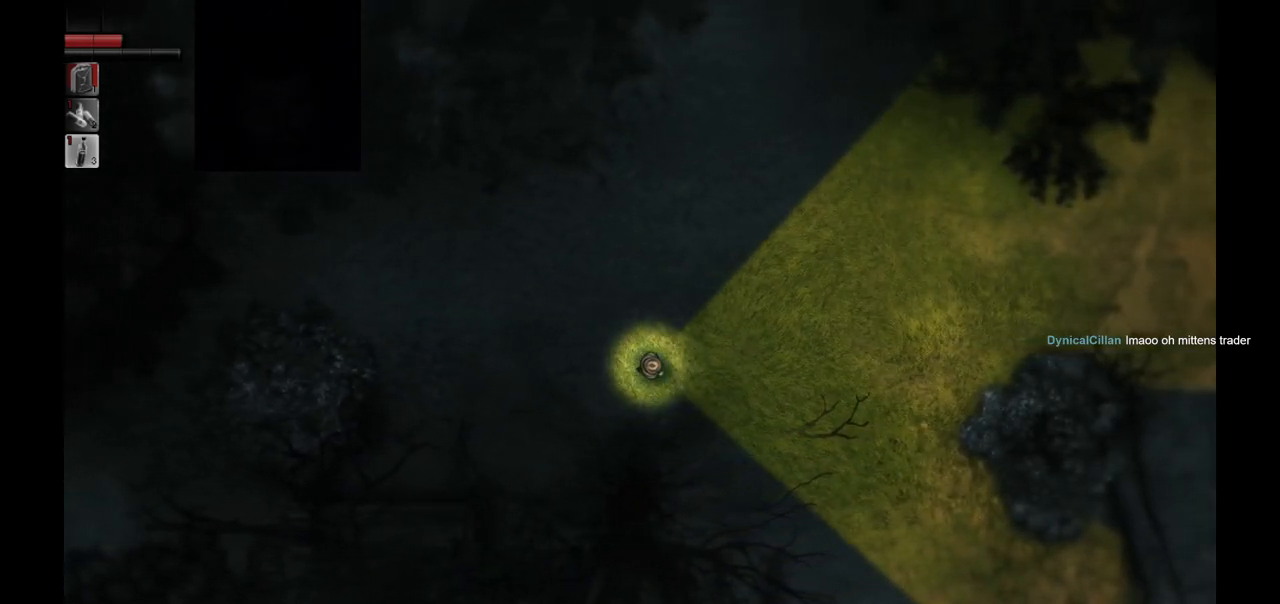
{"buttons": [], "left_stick": "right", "right_stick": "center", "events": []}
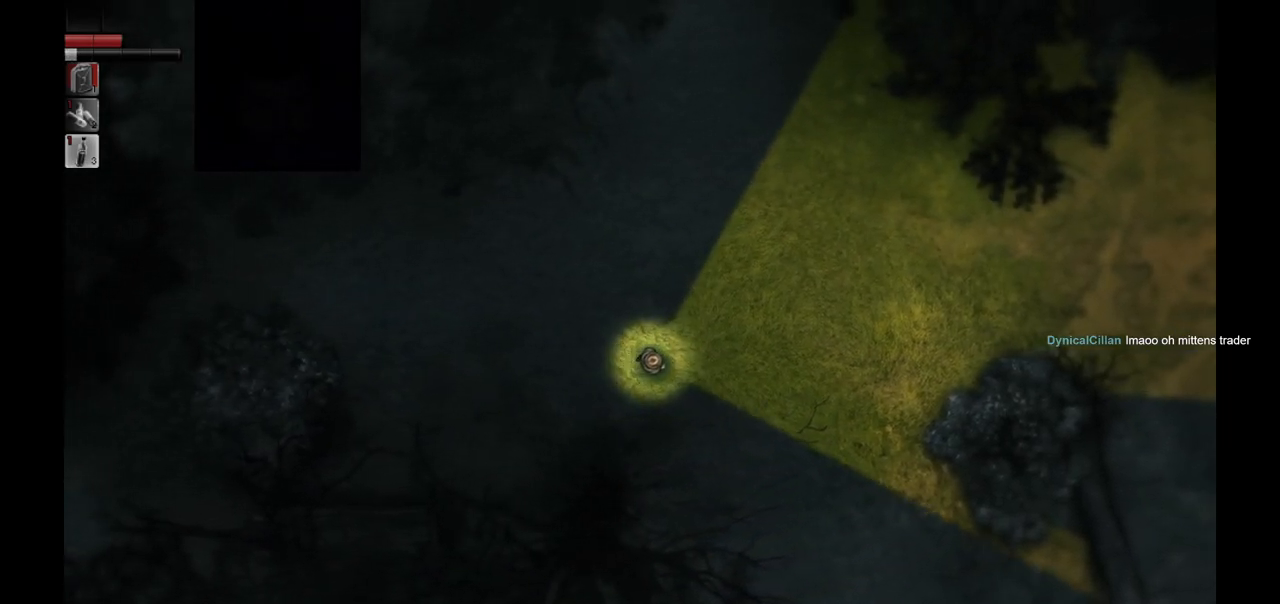
{"buttons": [], "left_stick": "right", "right_stick": "center", "events": []}
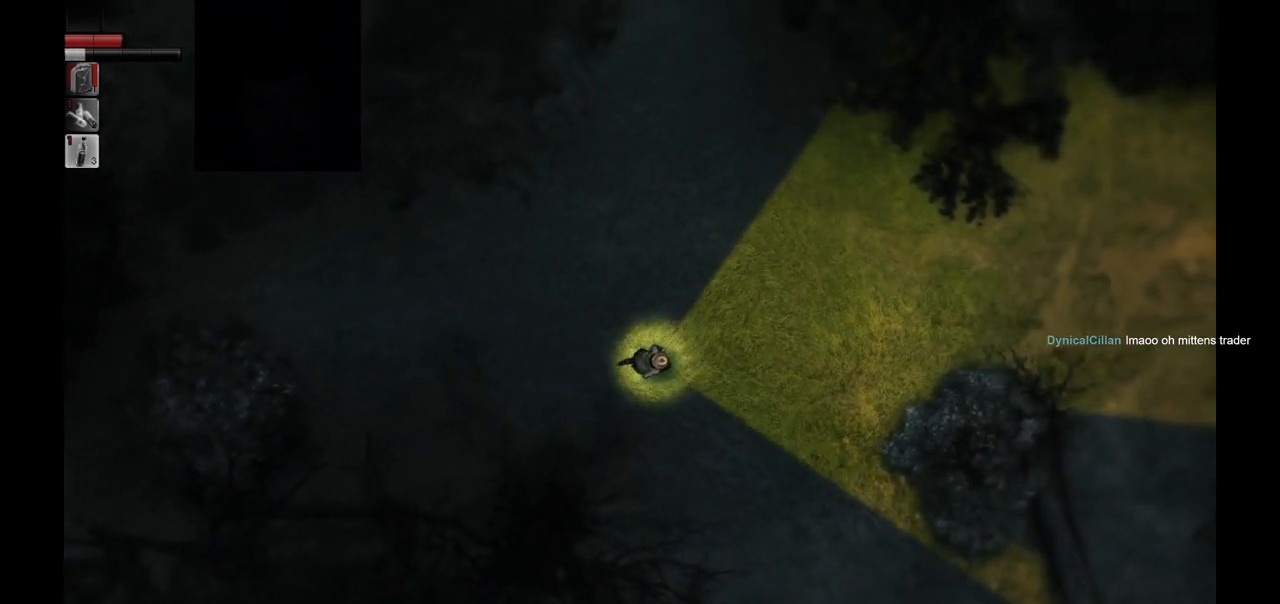
{"buttons": [], "left_stick": "right", "right_stick": "center", "events": []}
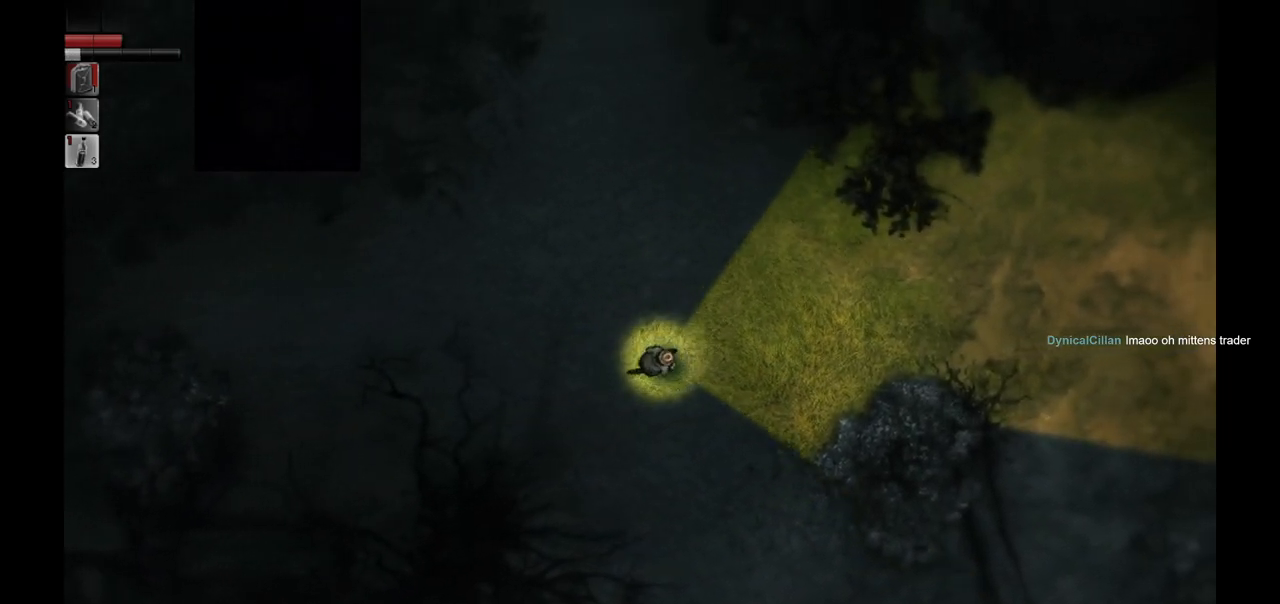
{"buttons": [], "left_stick": "right", "right_stick": "center", "events": []}
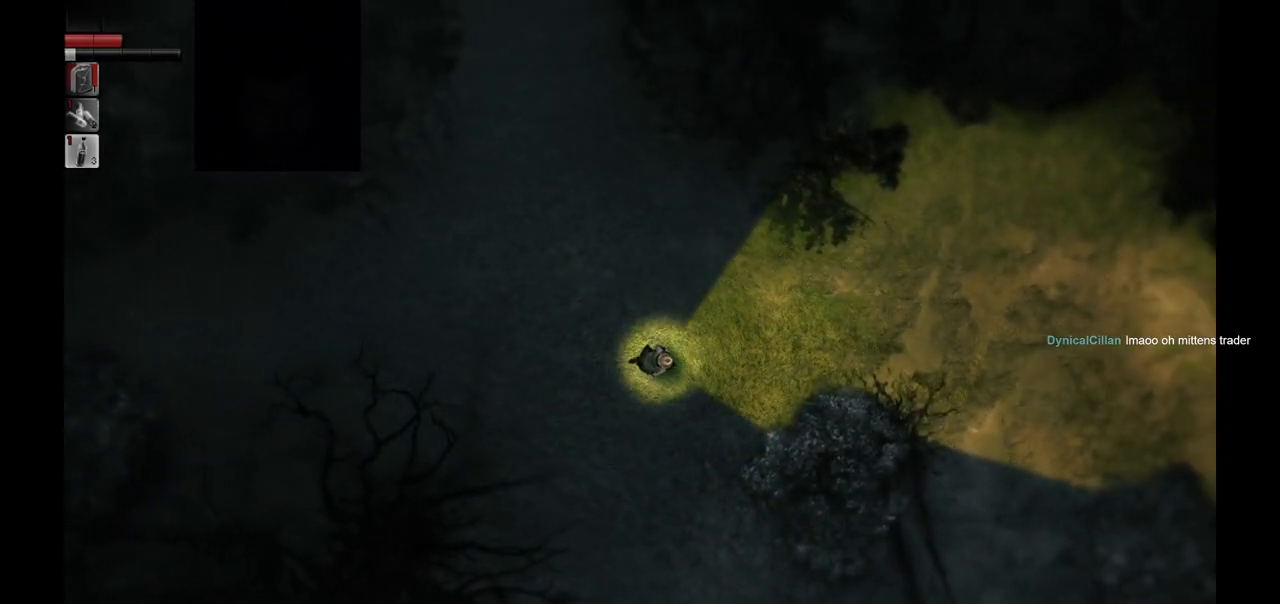
{"buttons": [], "left_stick": "right", "right_stick": "center", "events": []}
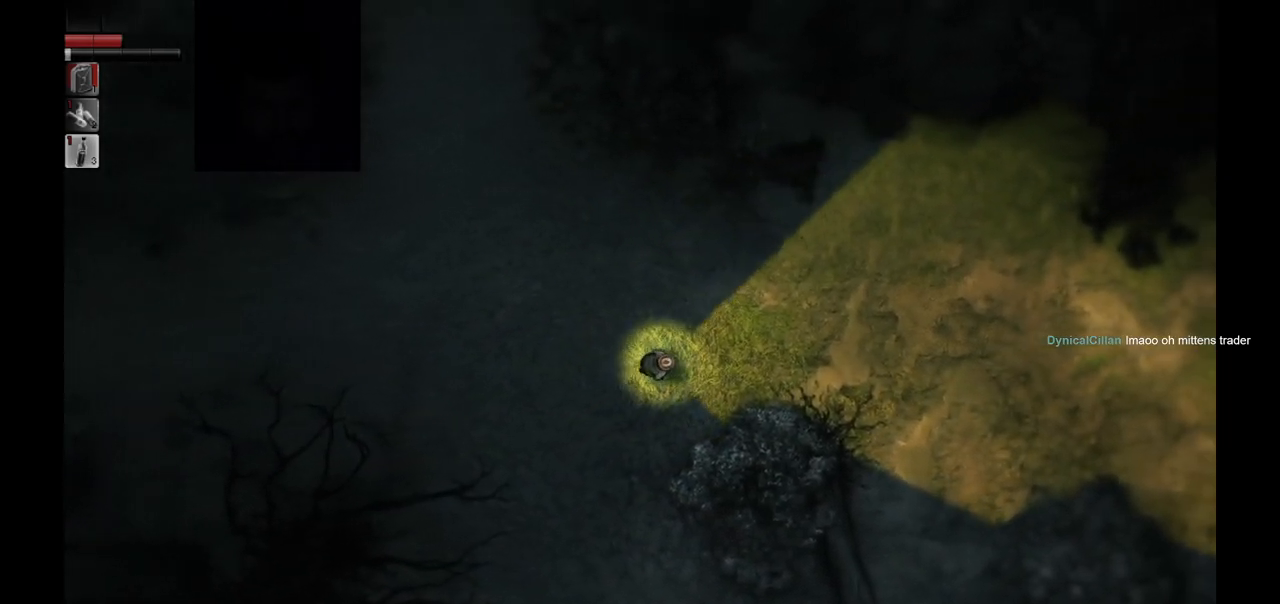
{"buttons": [], "left_stick": "right", "right_stick": "center", "events": []}
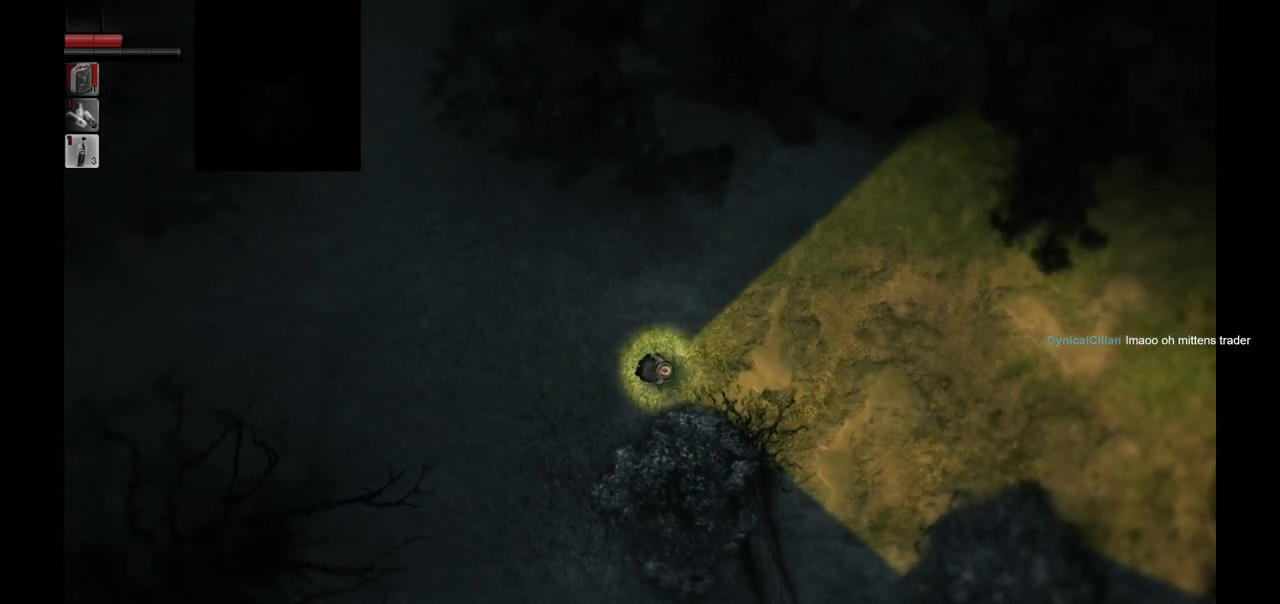
{"buttons": [], "left_stick": "right", "right_stick": "center", "events": []}
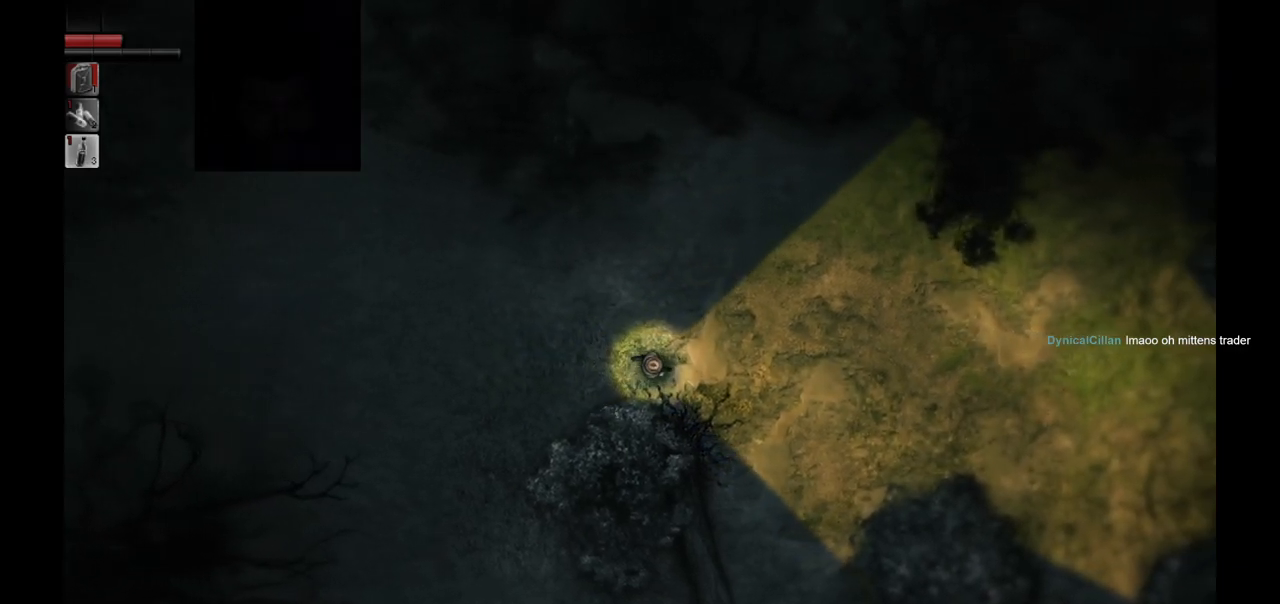
{"buttons": [], "left_stick": "right", "right_stick": "center", "events": []}
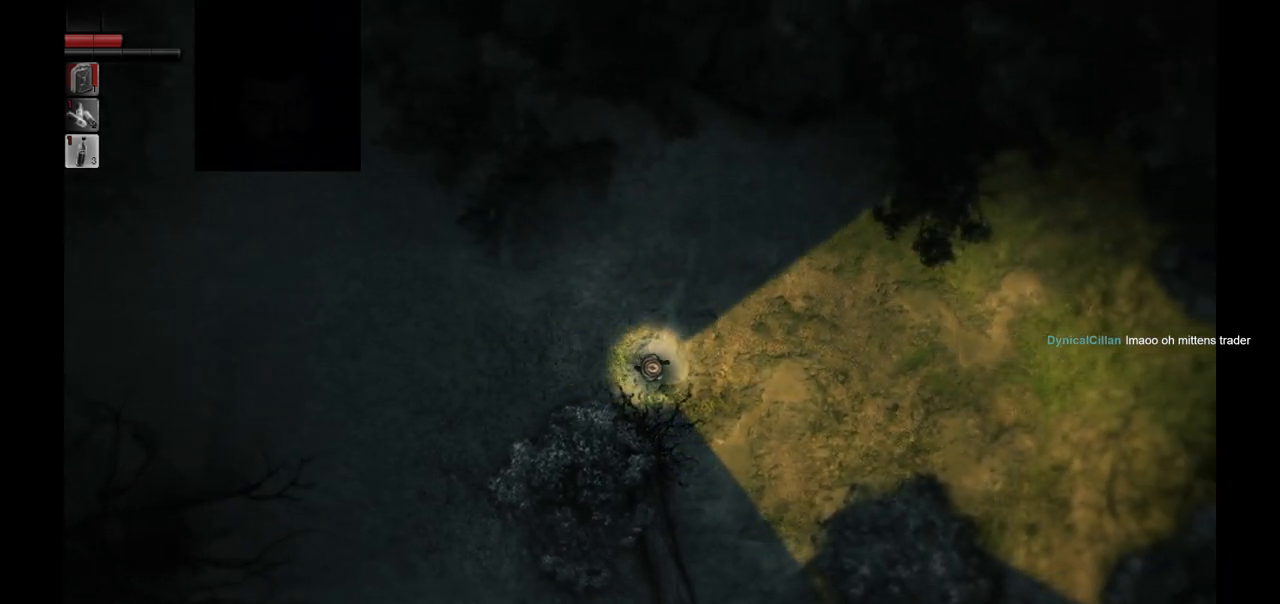
{"buttons": [], "left_stick": "right", "right_stick": "center", "events": []}
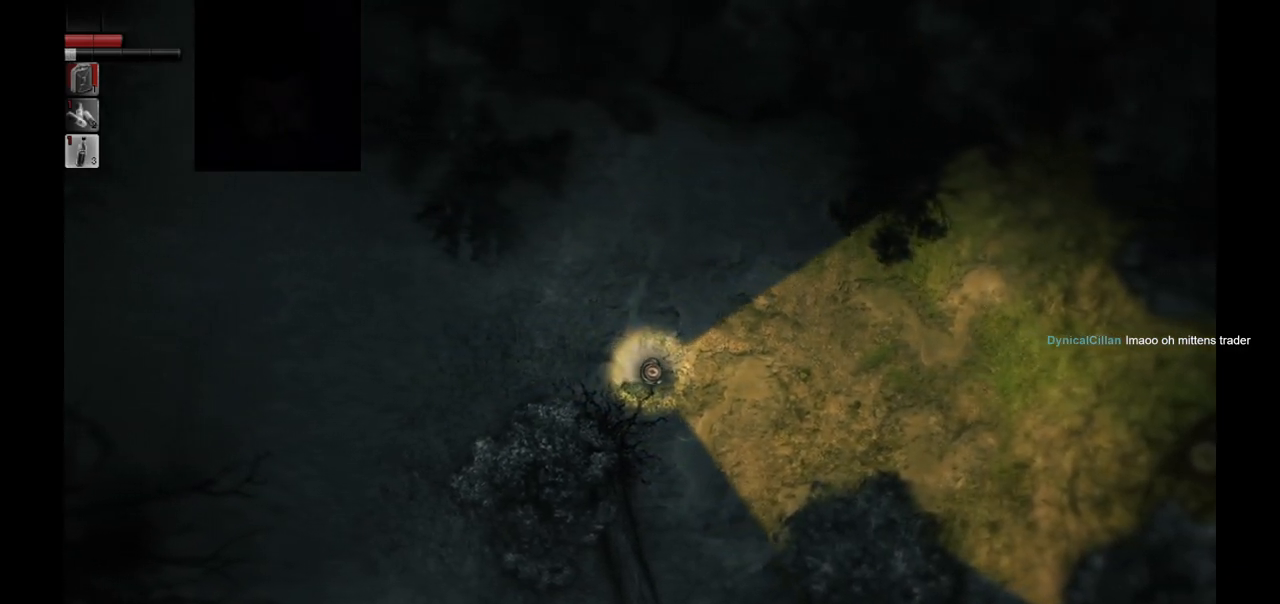
{"buttons": [], "left_stick": "right", "right_stick": "center", "events": []}
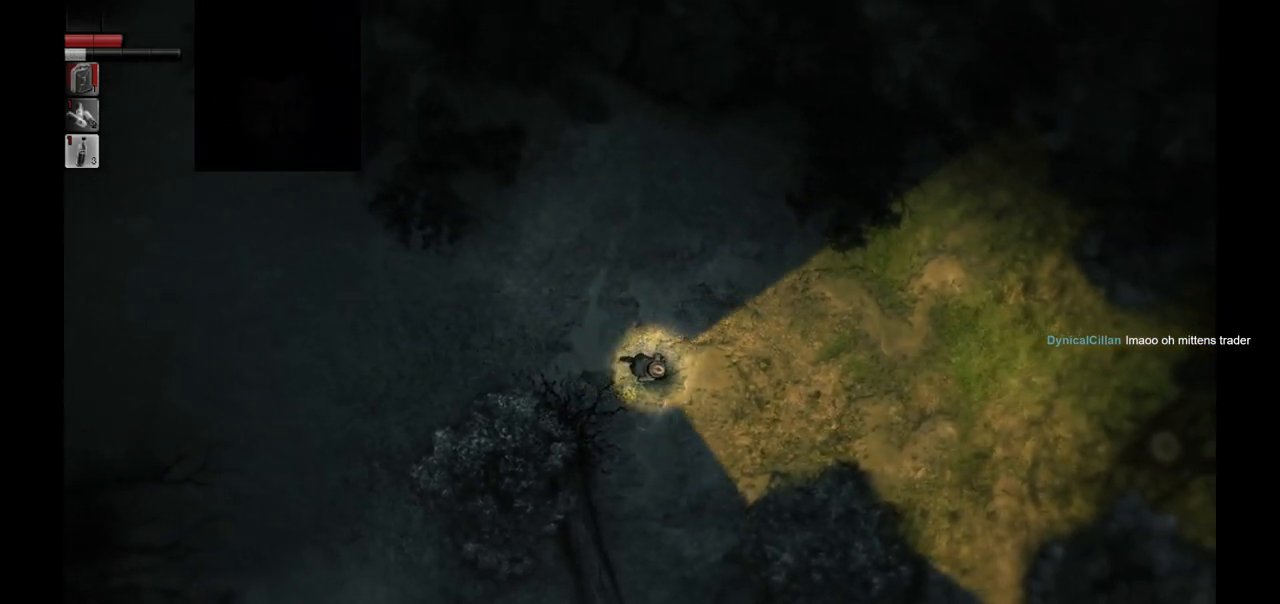
{"buttons": [], "left_stick": "right", "right_stick": "center", "events": []}
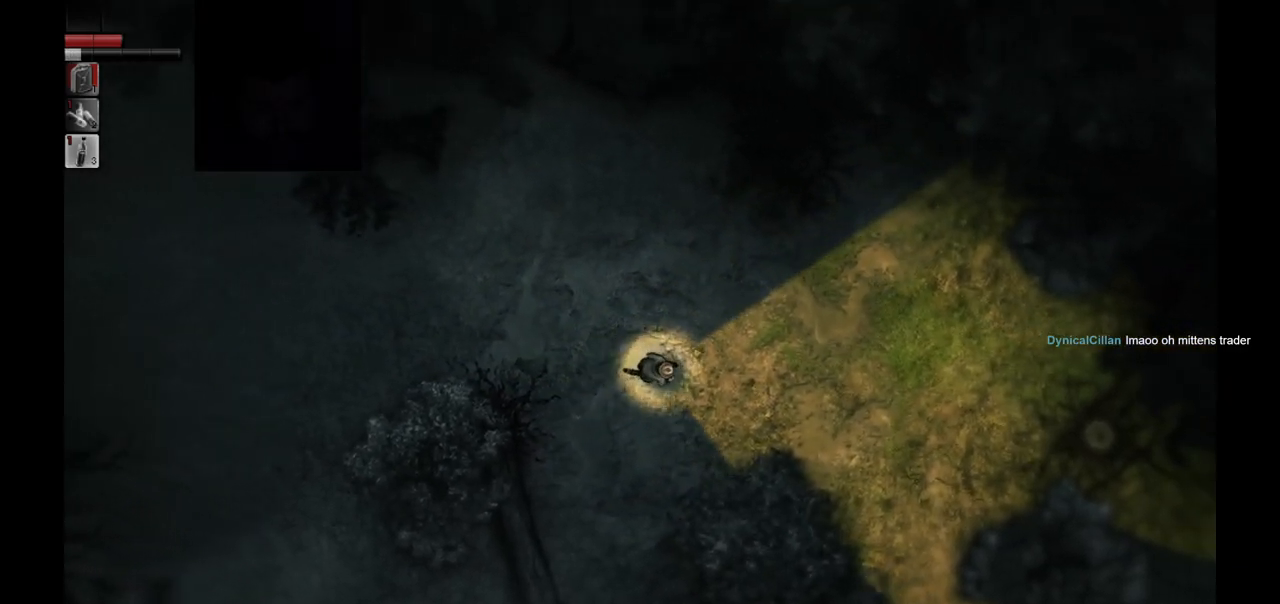
{"buttons": [], "left_stick": "right", "right_stick": "center", "events": []}
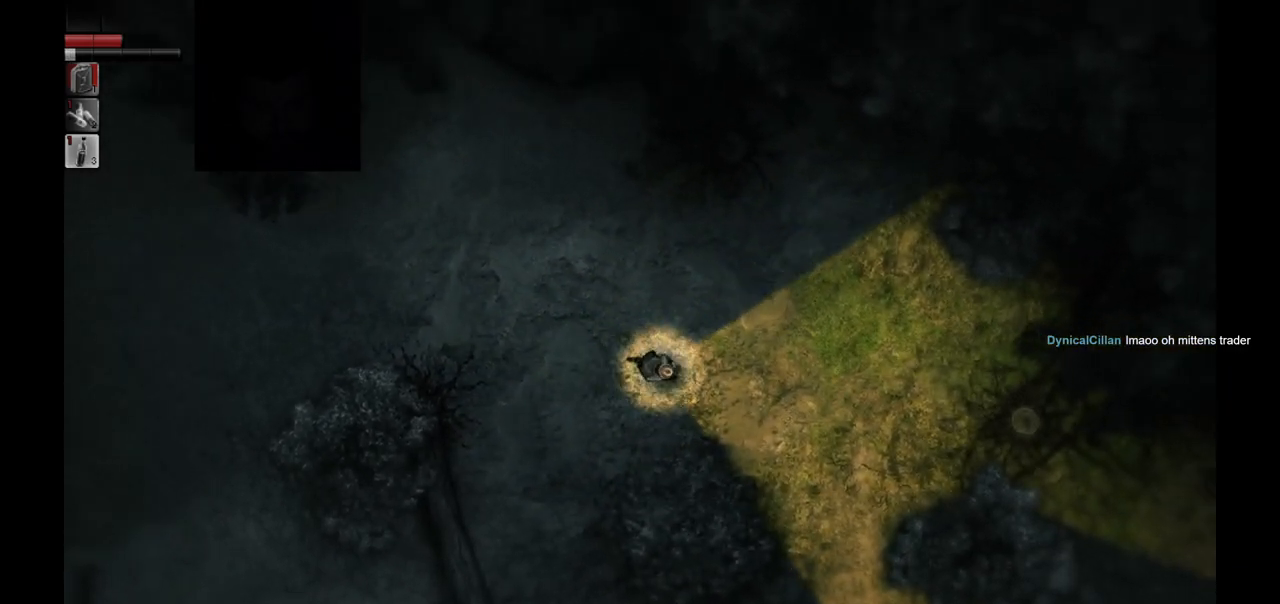
{"buttons": [], "left_stick": "down-right", "right_stick": "center", "events": [[167, "left_stick", "down-right"]]}
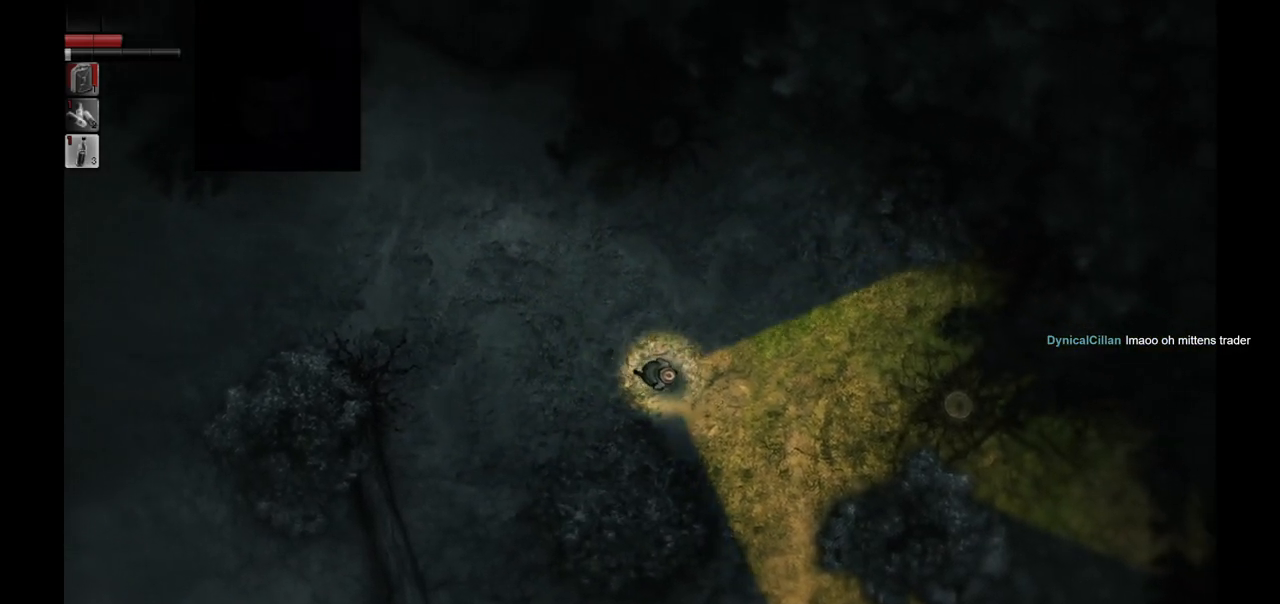
{"buttons": [], "left_stick": "down-right", "right_stick": "center", "events": []}
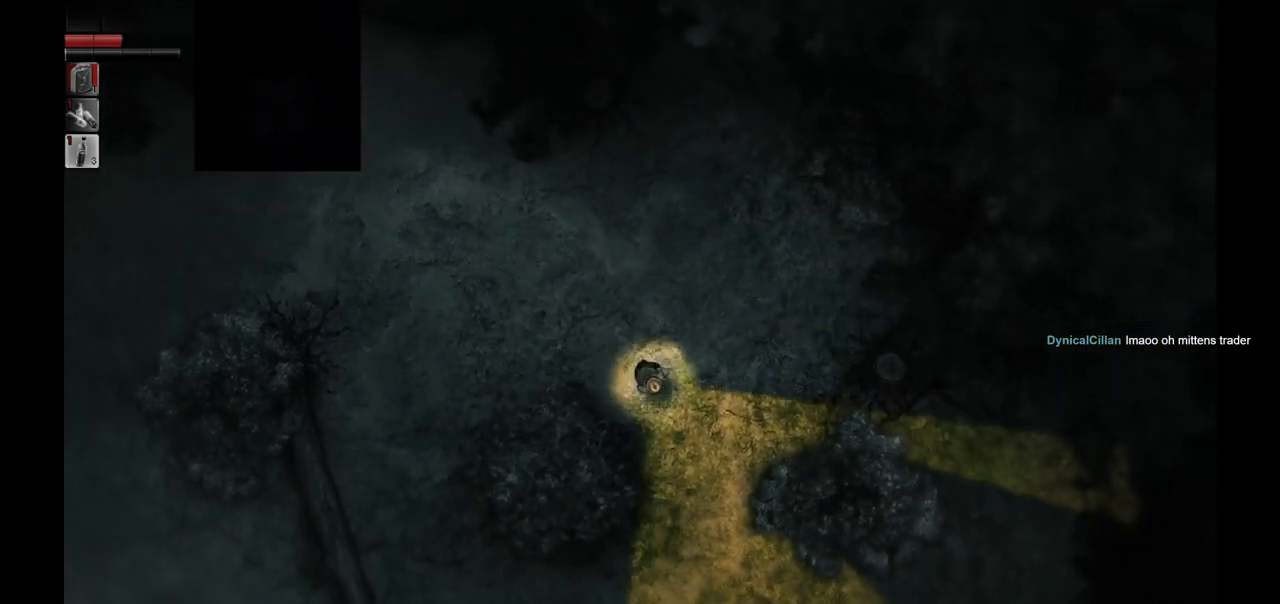
{"buttons": [], "left_stick": "down-right", "right_stick": "center", "events": []}